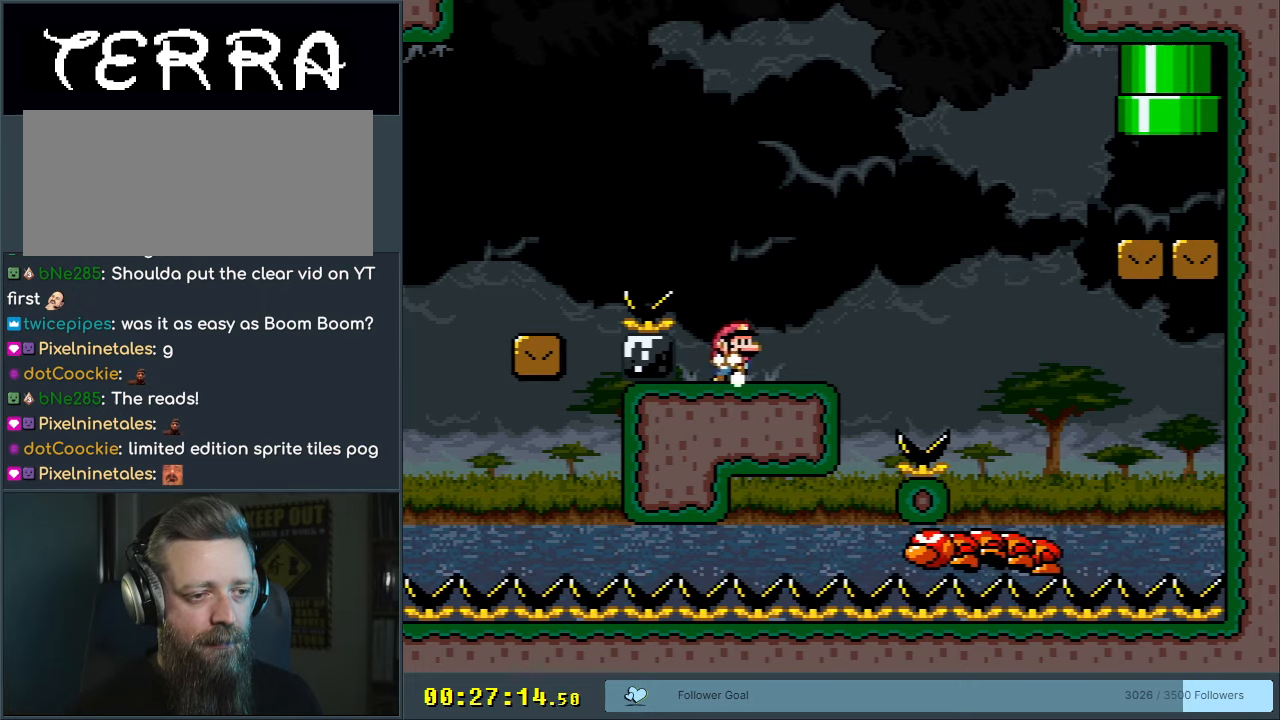
Gameplay with a controller (Nintendo layout); each line is a JSON object with the inputs held at the frame after it. "events" lists button and stick changes between this image and that frame as [ms after this image, input, new state], when the widget could be followed in between. Not read: L3 R3.
{"buttons": ["B", "Y", "DPAD_RIGHT"], "events": [[500, "B", "down"]]}
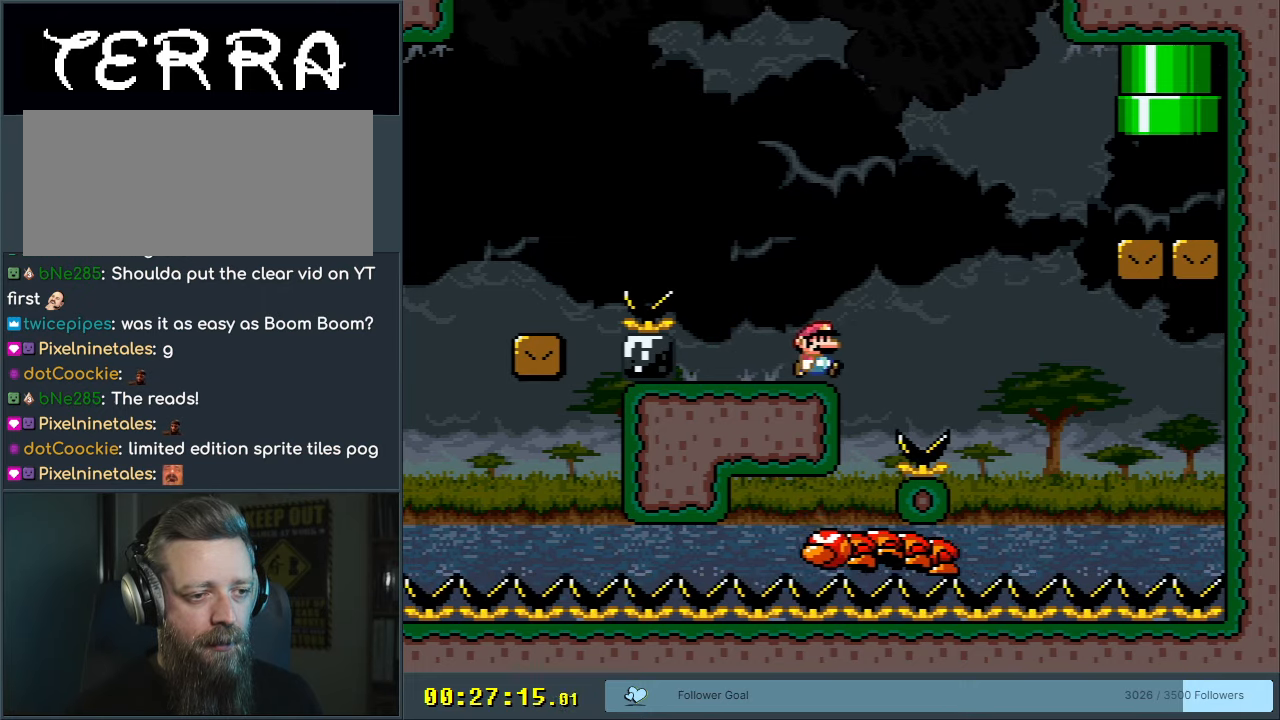
{"buttons": ["Y", "DPAD_RIGHT"], "events": [[467, "B", "up"]]}
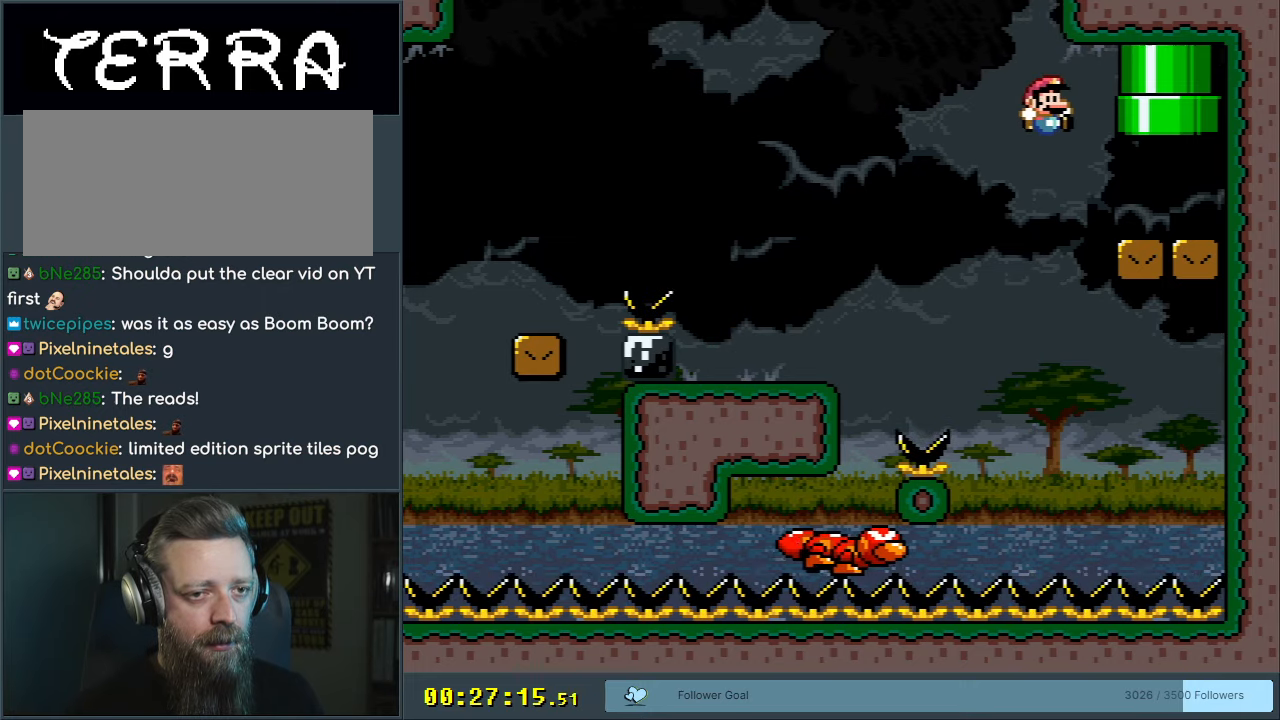
{"buttons": ["Y", "DPAD_LEFT"], "events": [[317, "DPAD_RIGHT", "up"], [400, "DPAD_LEFT", "down"]]}
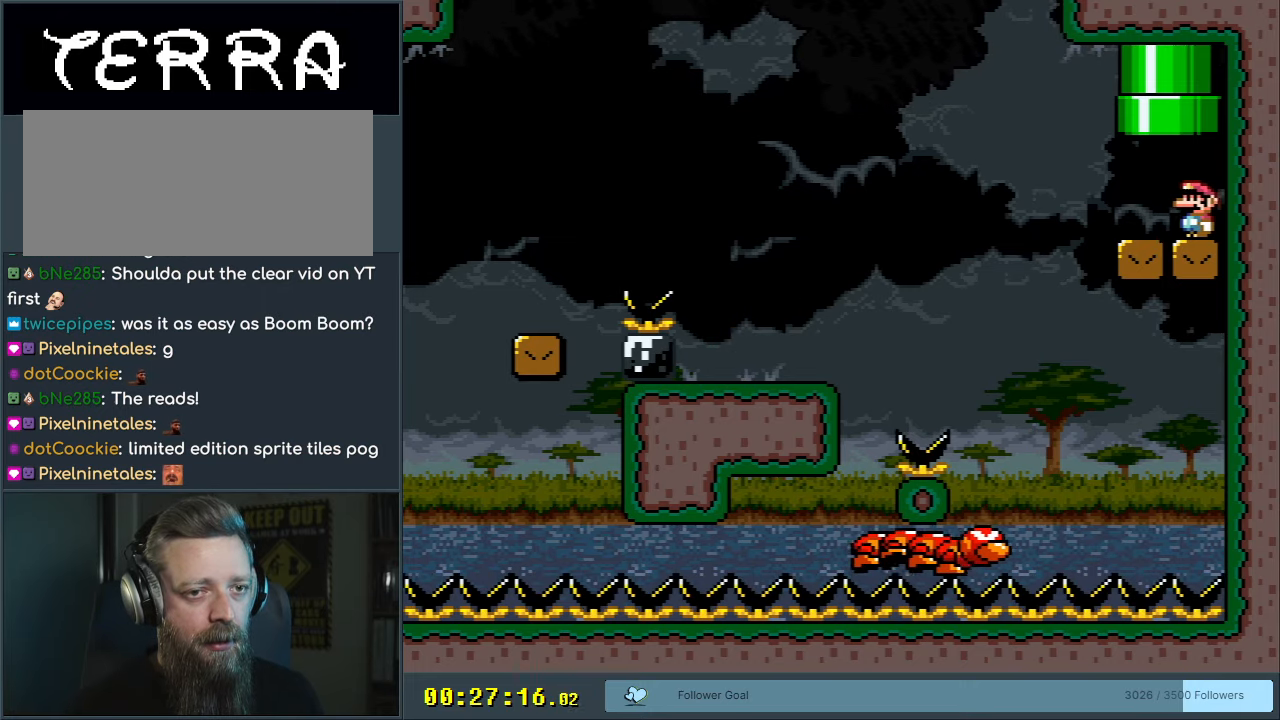
{"buttons": ["B", "Y"], "events": [[83, "B", "down"], [83, "DPAD_UP", "down"], [117, "DPAD_LEFT", "up"], [150, "DPAD_RIGHT", "down"], [350, "DPAD_UP", "up"], [383, "DPAD_RIGHT", "up"]]}
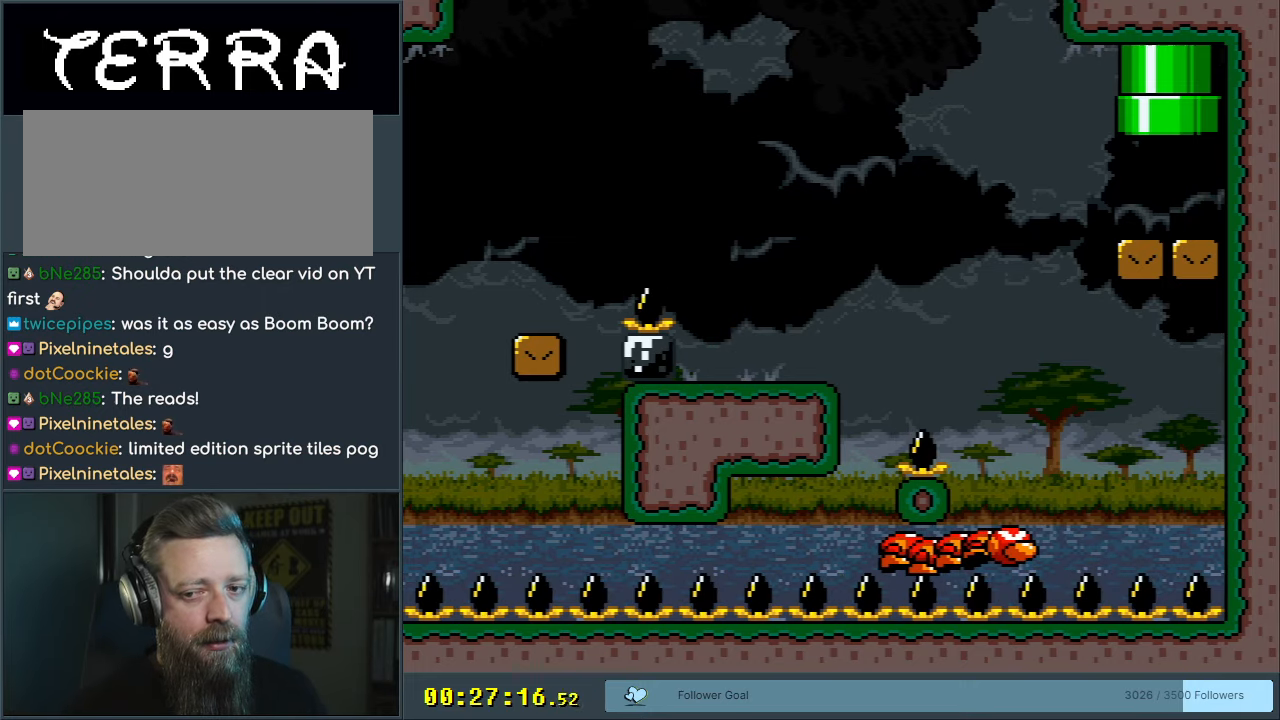
{"buttons": [], "events": [[117, "B", "up"], [117, "Y", "up"], [267, "Y", "down"], [500, "Y", "up"]]}
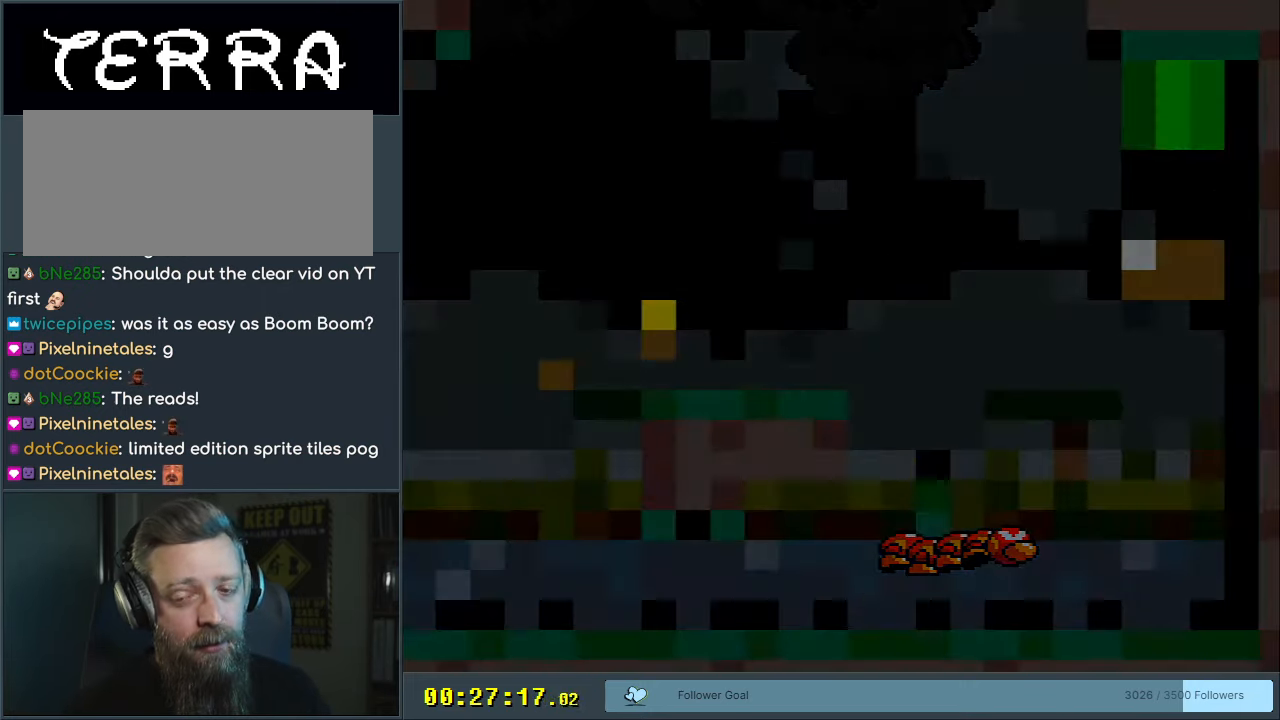
{"buttons": [], "events": [[167, "Y", "down"], [500, "Y", "up"]]}
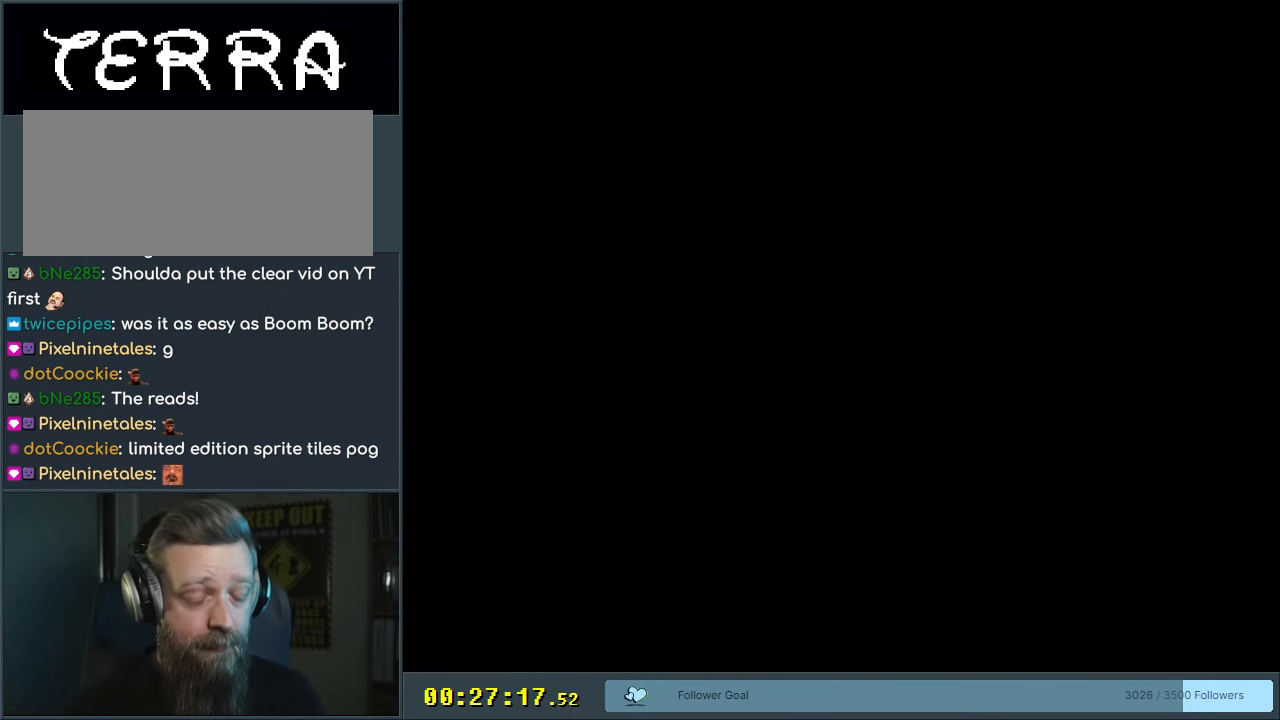
{"buttons": ["Y"], "events": [[167, "Y", "down"]]}
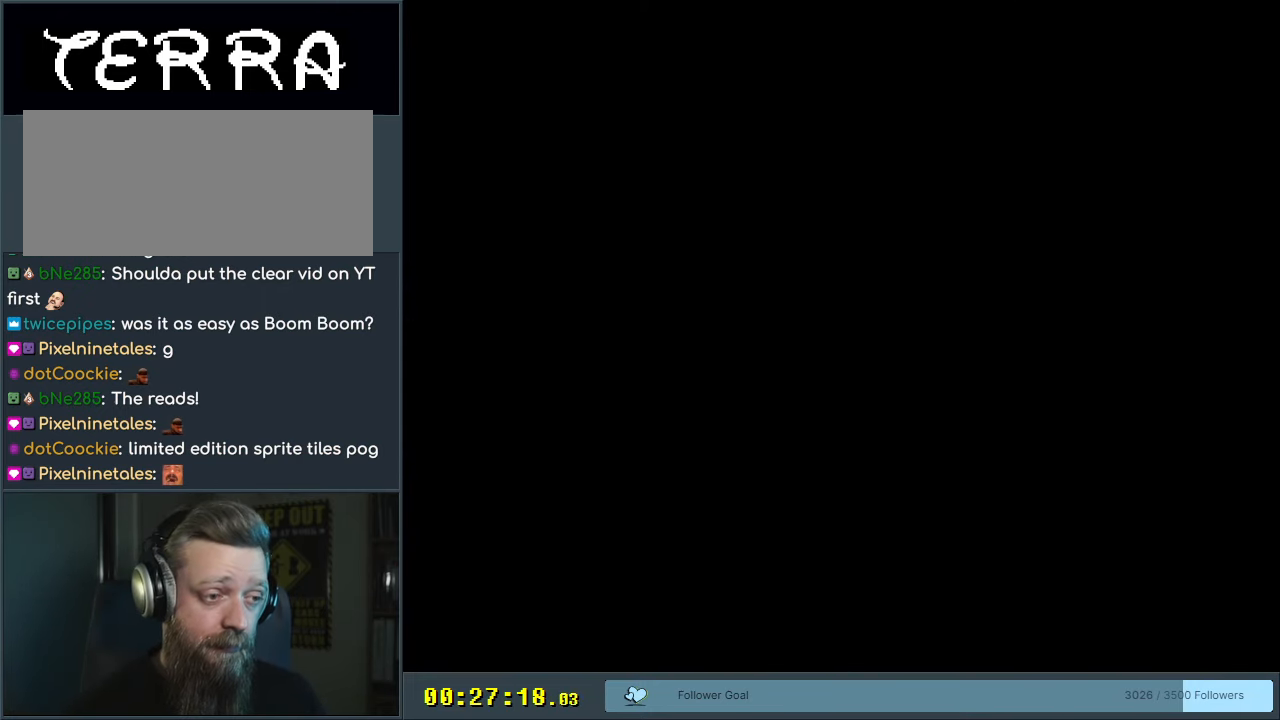
{"buttons": ["Y"], "events": []}
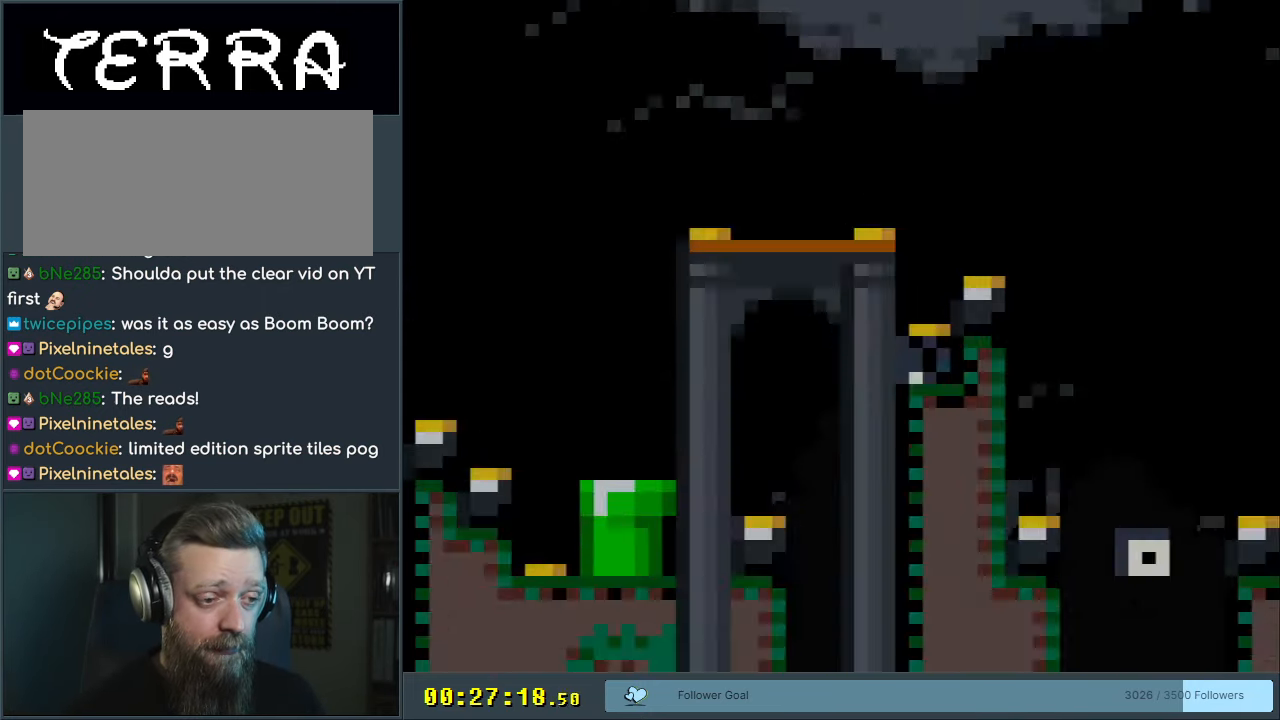
{"buttons": ["Y"], "events": []}
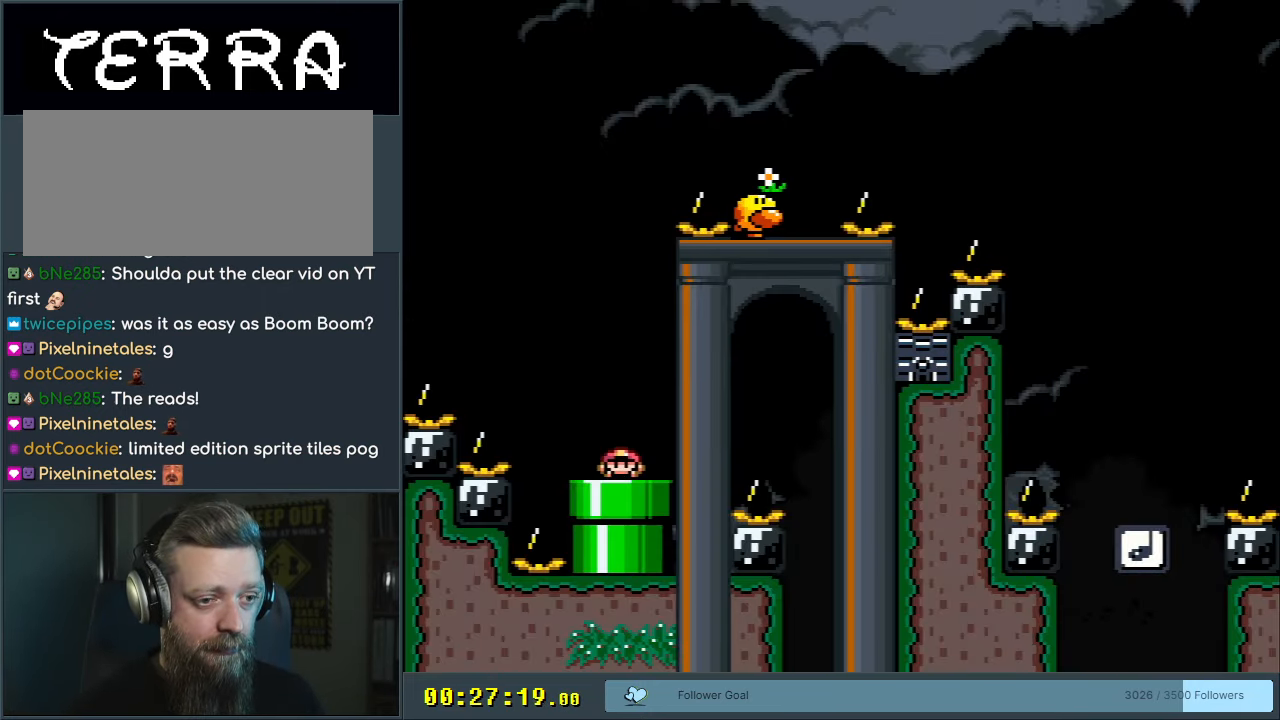
{"buttons": ["Y"], "events": []}
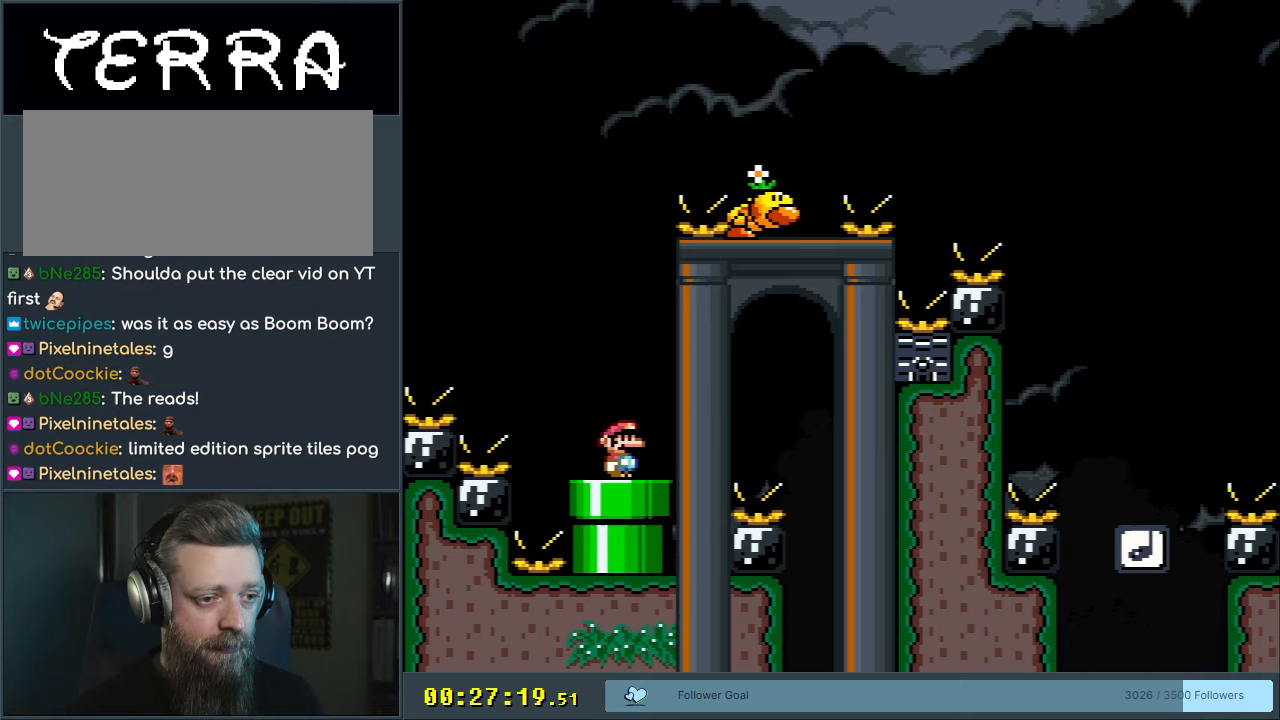
{"buttons": ["B", "Y", "DPAD_LEFT"], "events": [[300, "DPAD_LEFT", "down"], [417, "B", "down"]]}
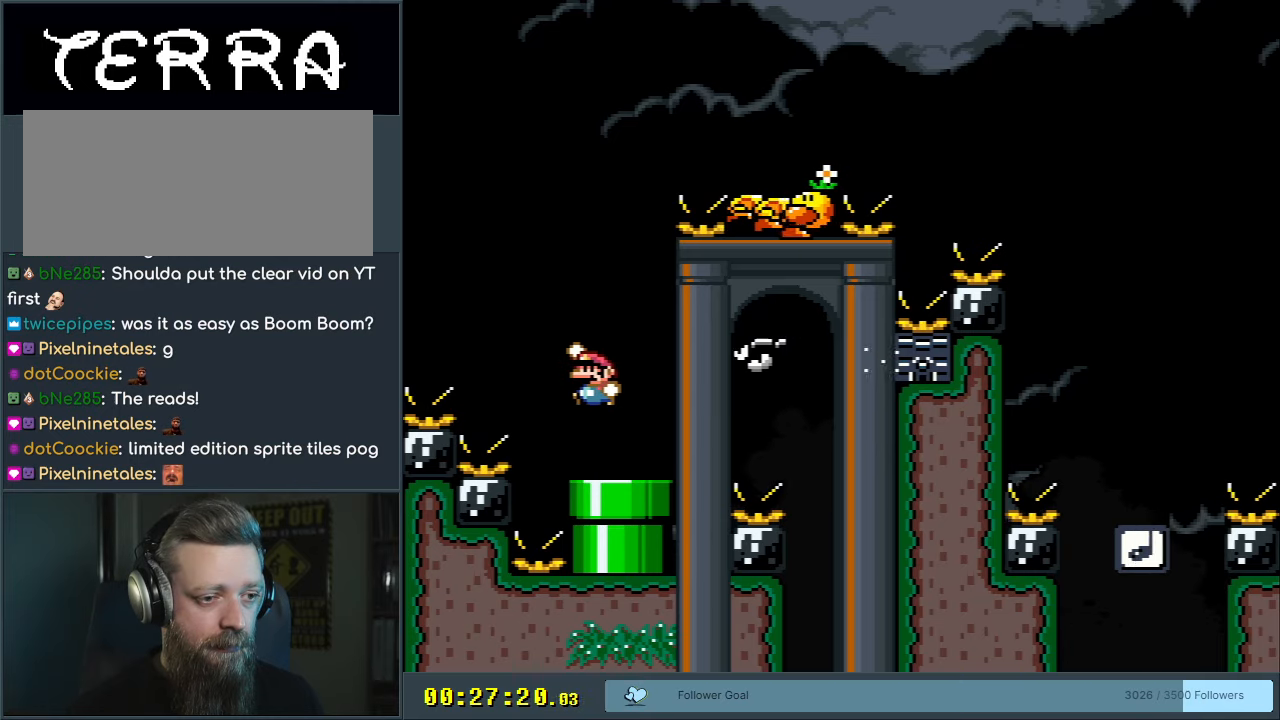
{"buttons": ["B", "Y"], "events": [[17, "DPAD_LEFT", "up"], [100, "DPAD_RIGHT", "down"], [150, "B", "up"], [183, "DPAD_RIGHT", "up"], [317, "B", "down"], [317, "DPAD_RIGHT", "down"], [383, "DPAD_RIGHT", "up"]]}
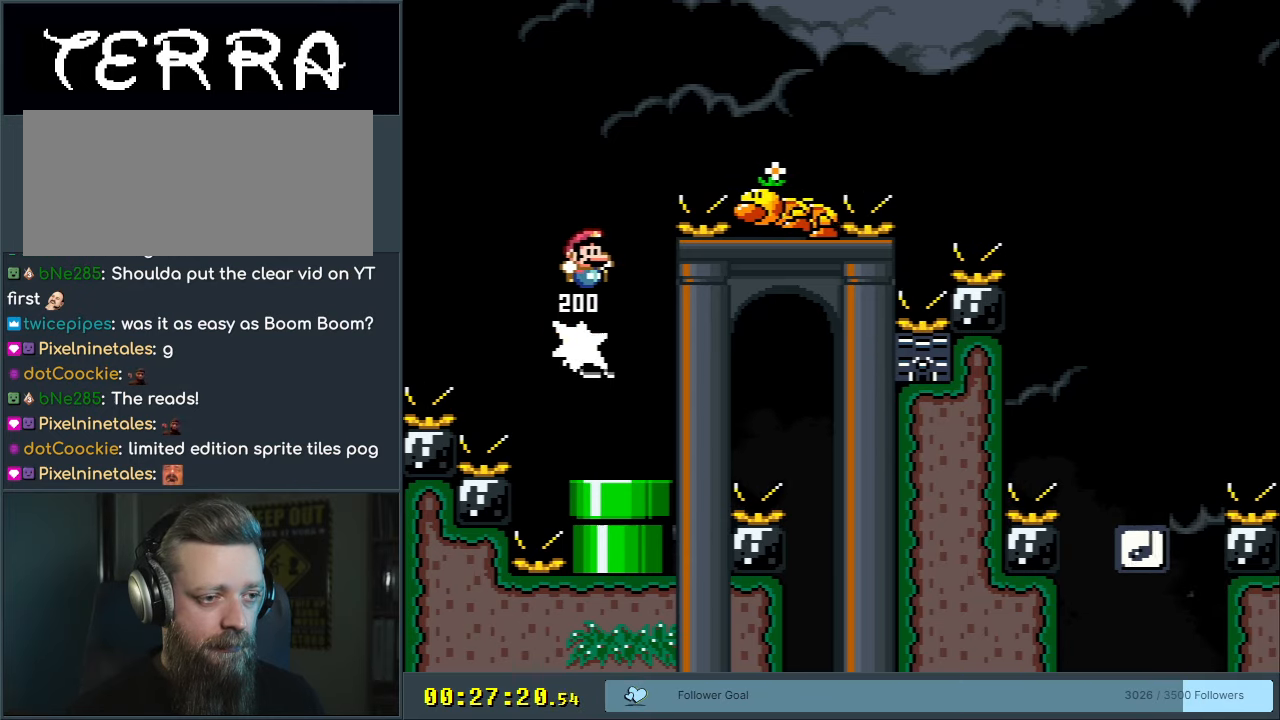
{"buttons": ["B", "Y", "DPAD_RIGHT"], "events": [[33, "DPAD_RIGHT", "down"], [317, "B", "up"], [483, "B", "down"]]}
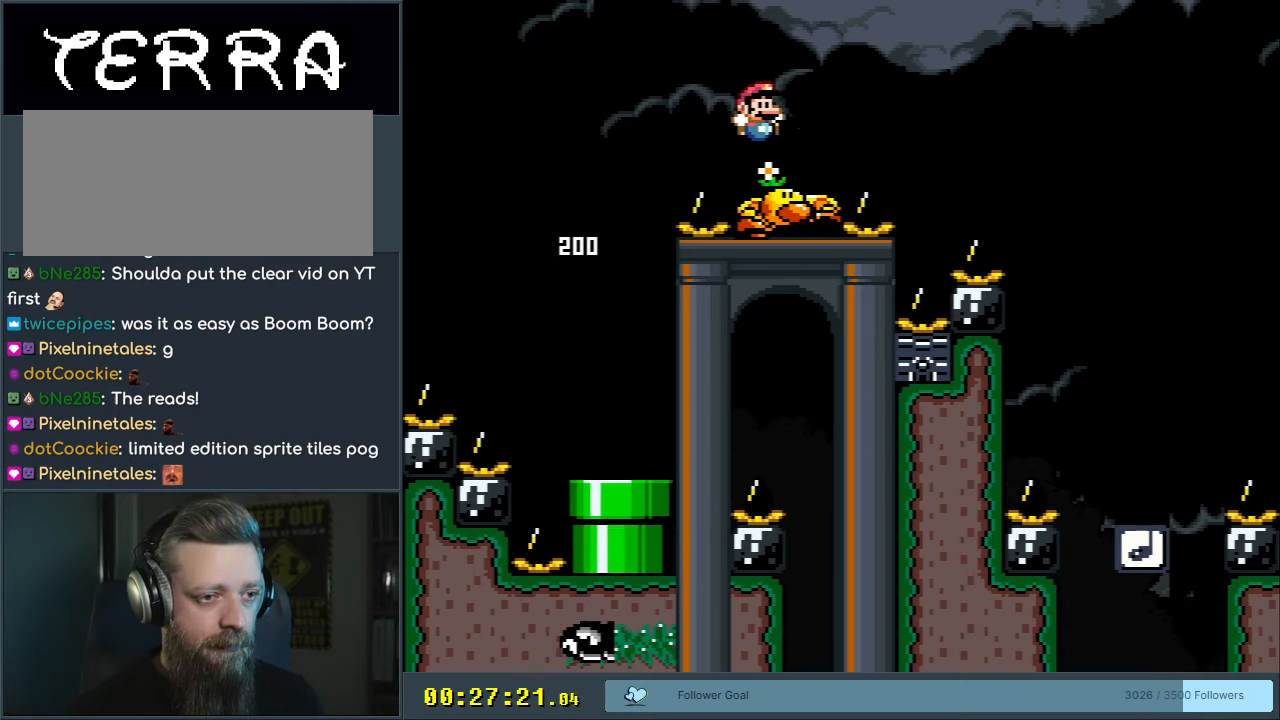
{"buttons": ["Y", "DPAD_RIGHT"], "events": [[200, "B", "up"]]}
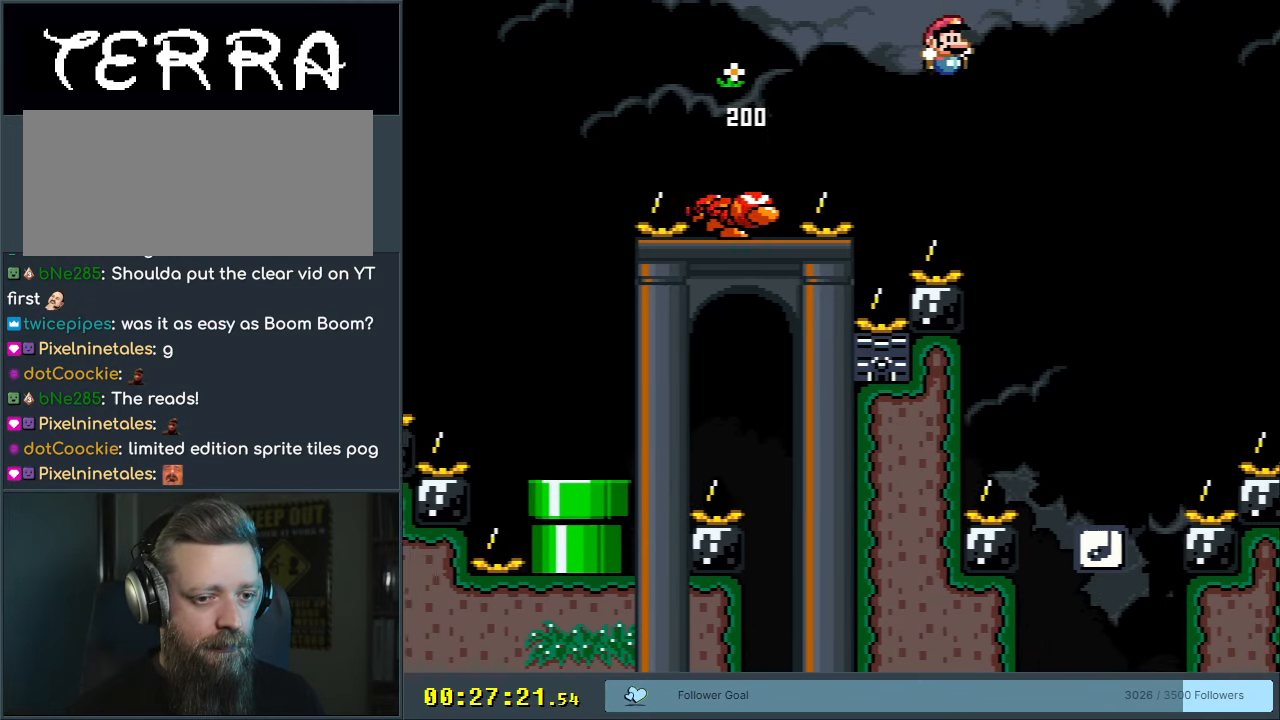
{"buttons": ["Y"], "events": [[150, "DPAD_RIGHT", "up"], [283, "DPAD_LEFT", "down"], [433, "DPAD_LEFT", "up"]]}
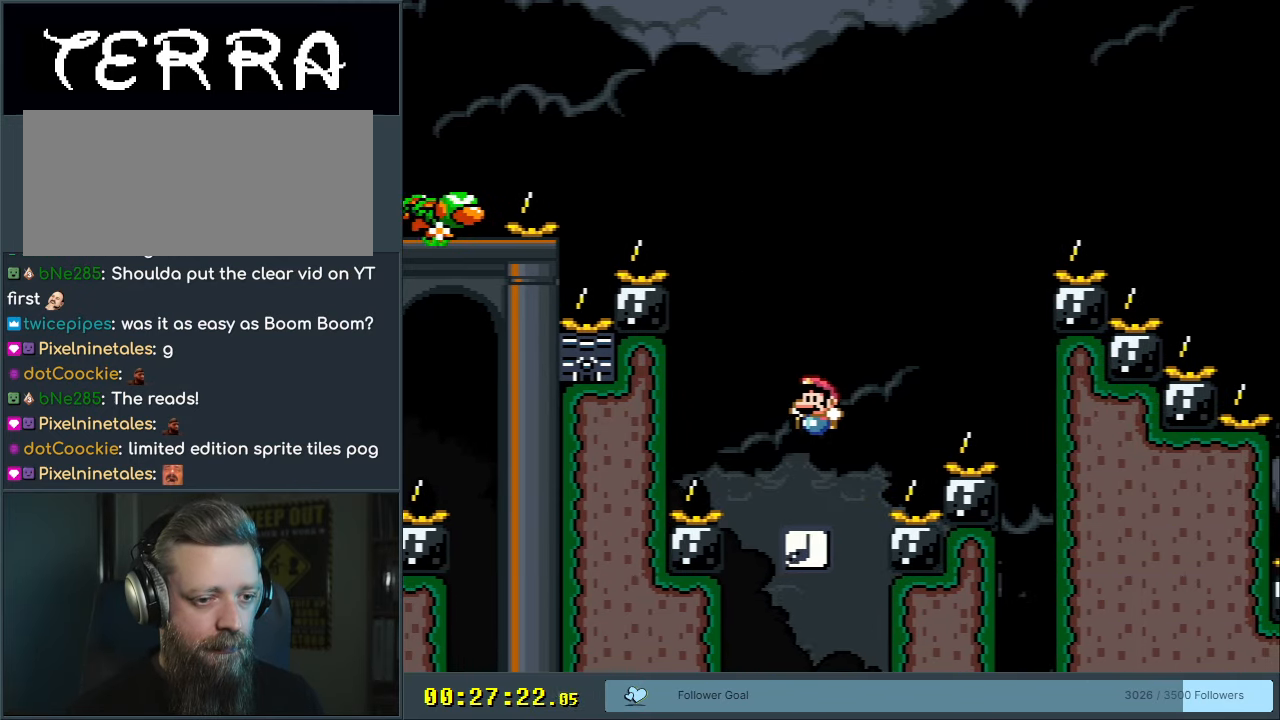
{"buttons": ["Y"], "events": []}
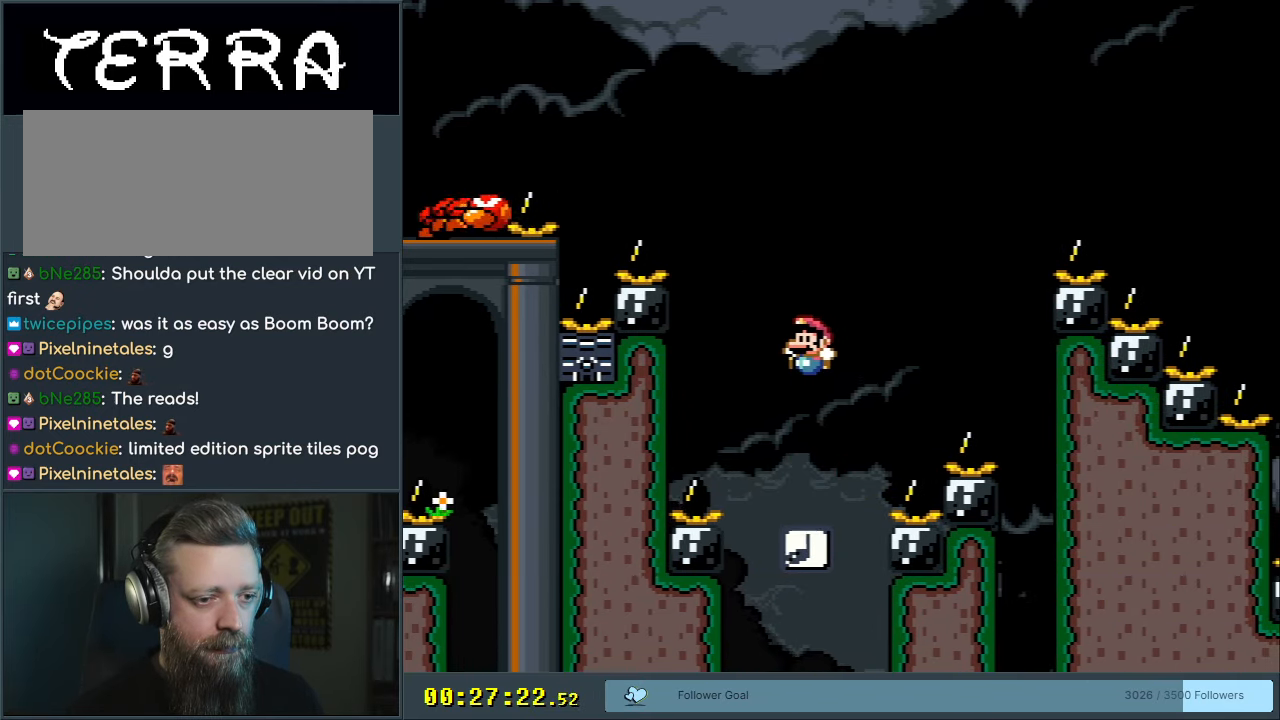
{"buttons": ["B", "Y"], "events": [[333, "Y", "up"], [367, "DPAD_RIGHT", "down"], [367, "Y", "down"], [417, "B", "down"], [433, "DPAD_RIGHT", "up"]]}
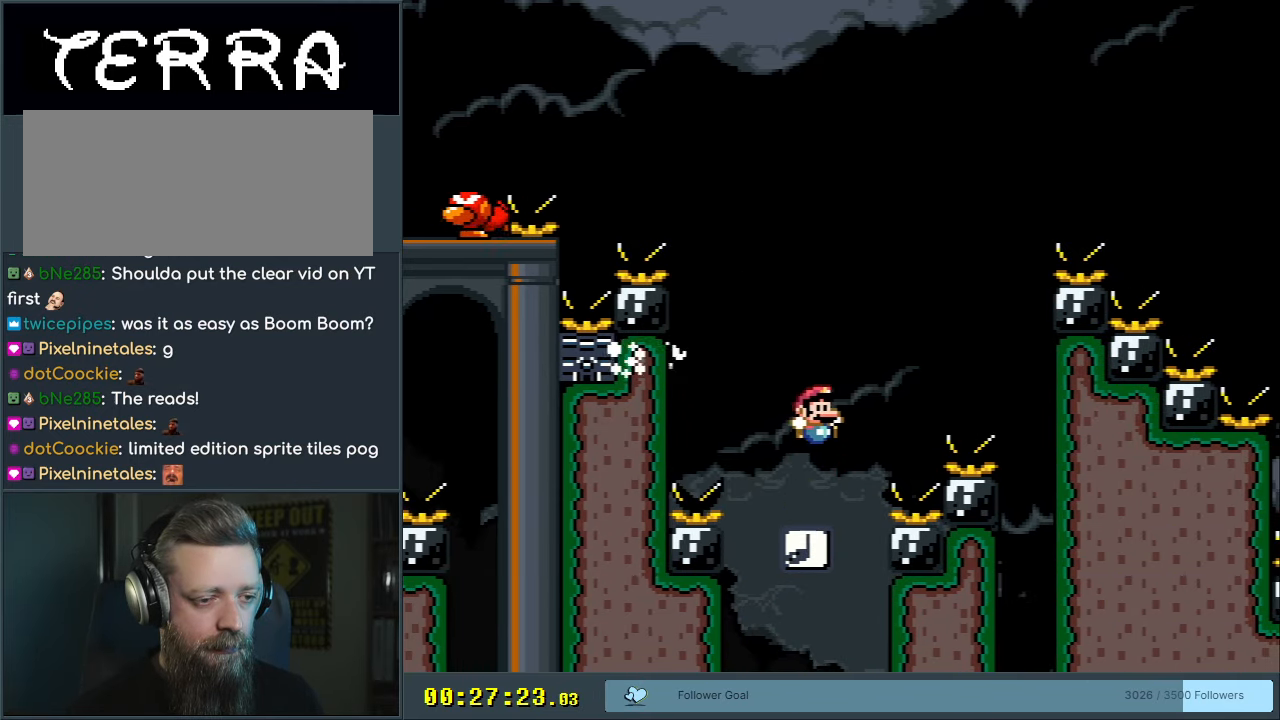
{"buttons": ["Y", "DPAD_RIGHT"], "events": [[383, "DPAD_RIGHT", "down"], [467, "B", "up"]]}
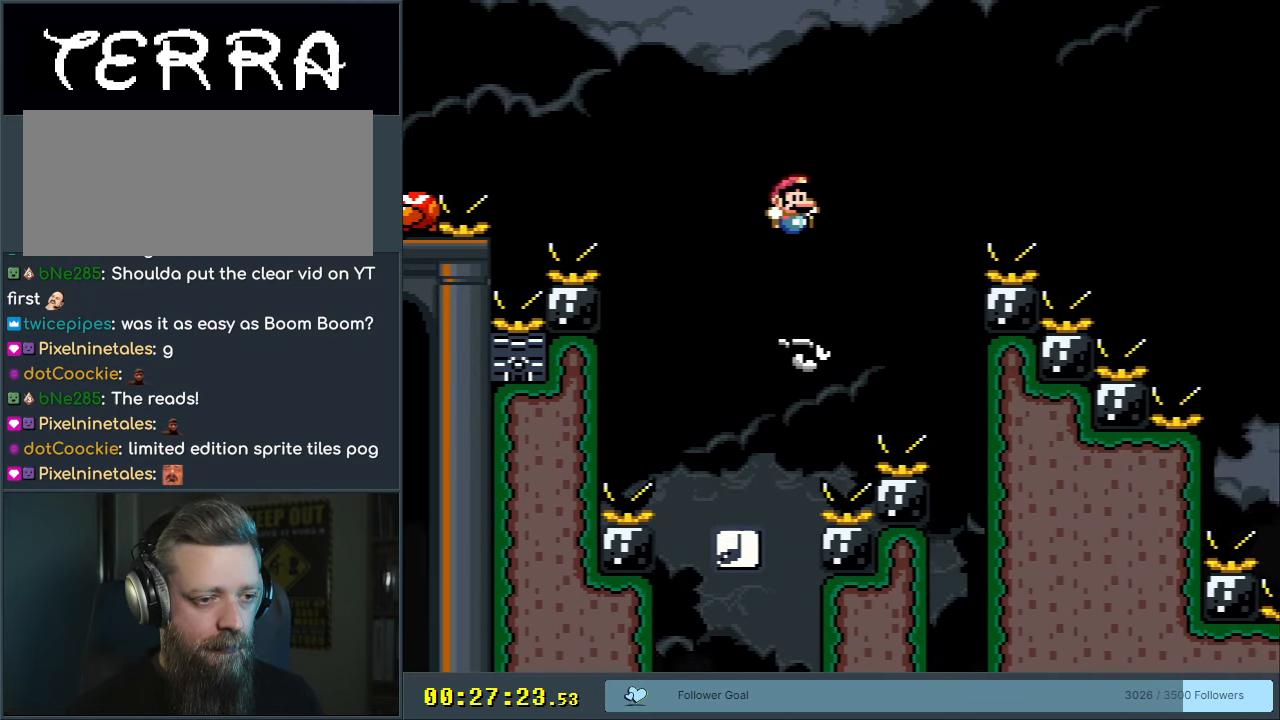
{"buttons": ["B", "Y", "DPAD_RIGHT"], "events": [[67, "B", "down"]]}
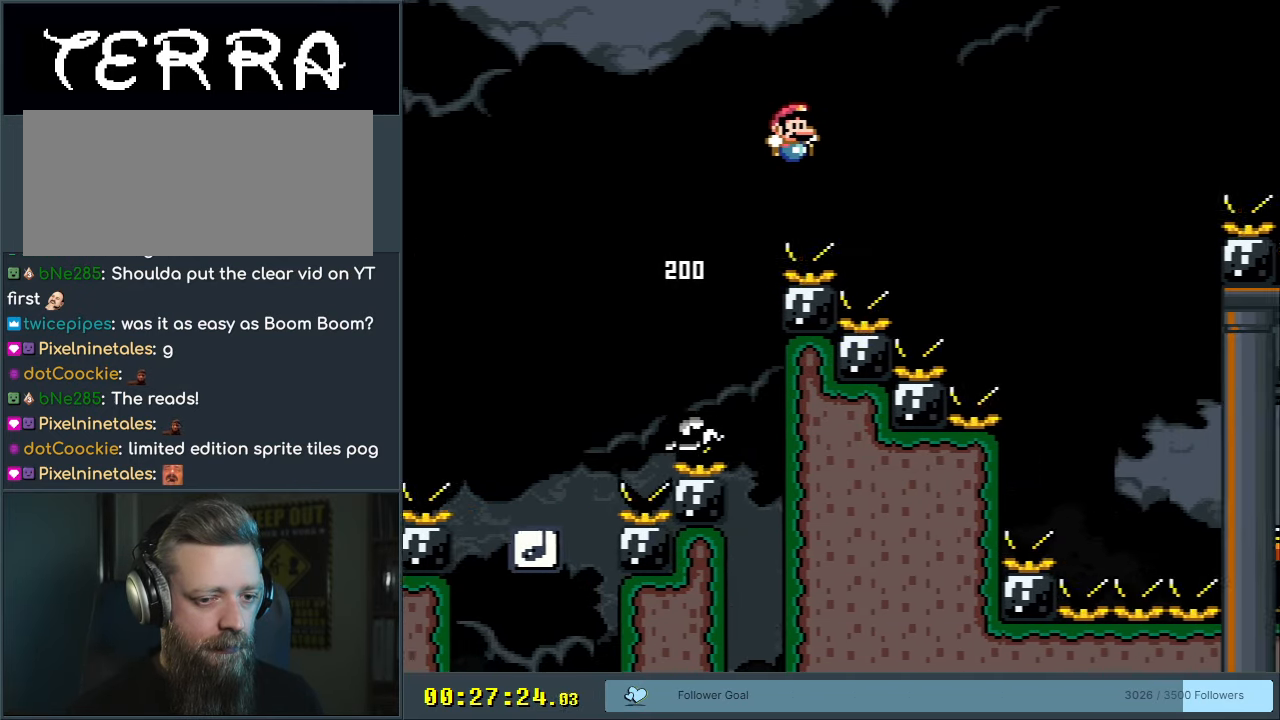
{"buttons": ["B", "Y"], "events": [[483, "DPAD_RIGHT", "up"]]}
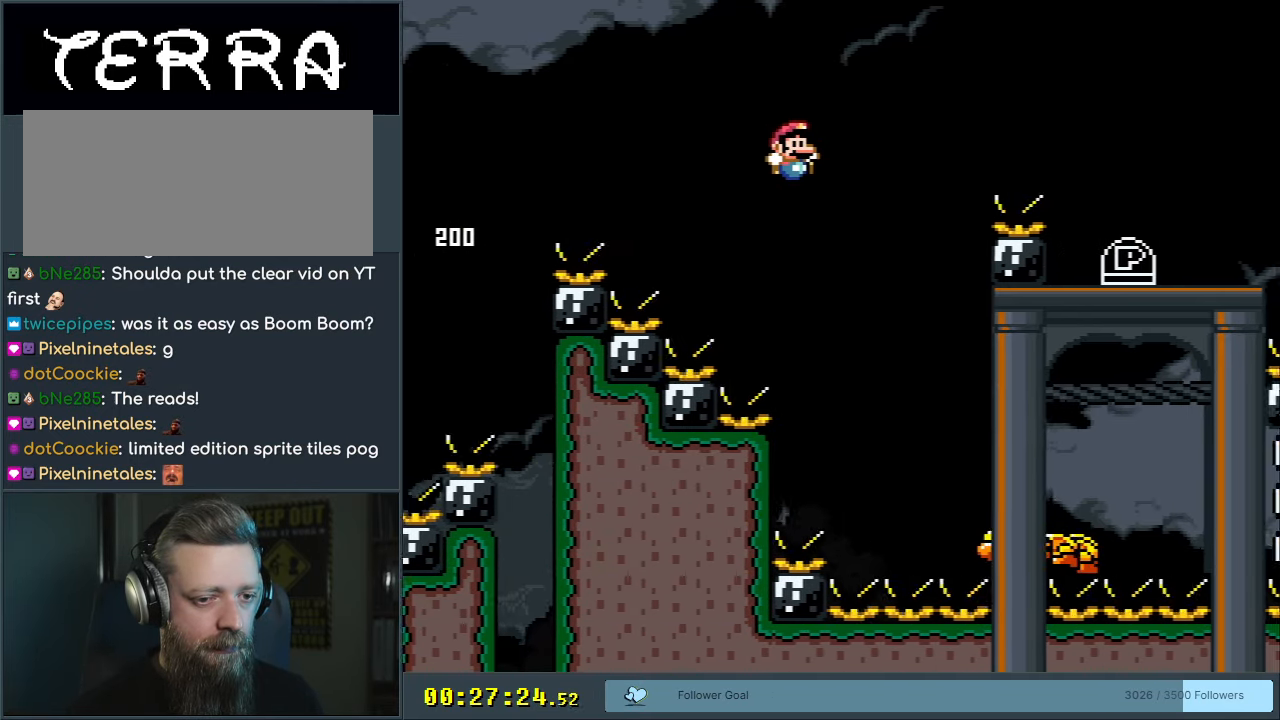
{"buttons": ["B", "Y"], "events": []}
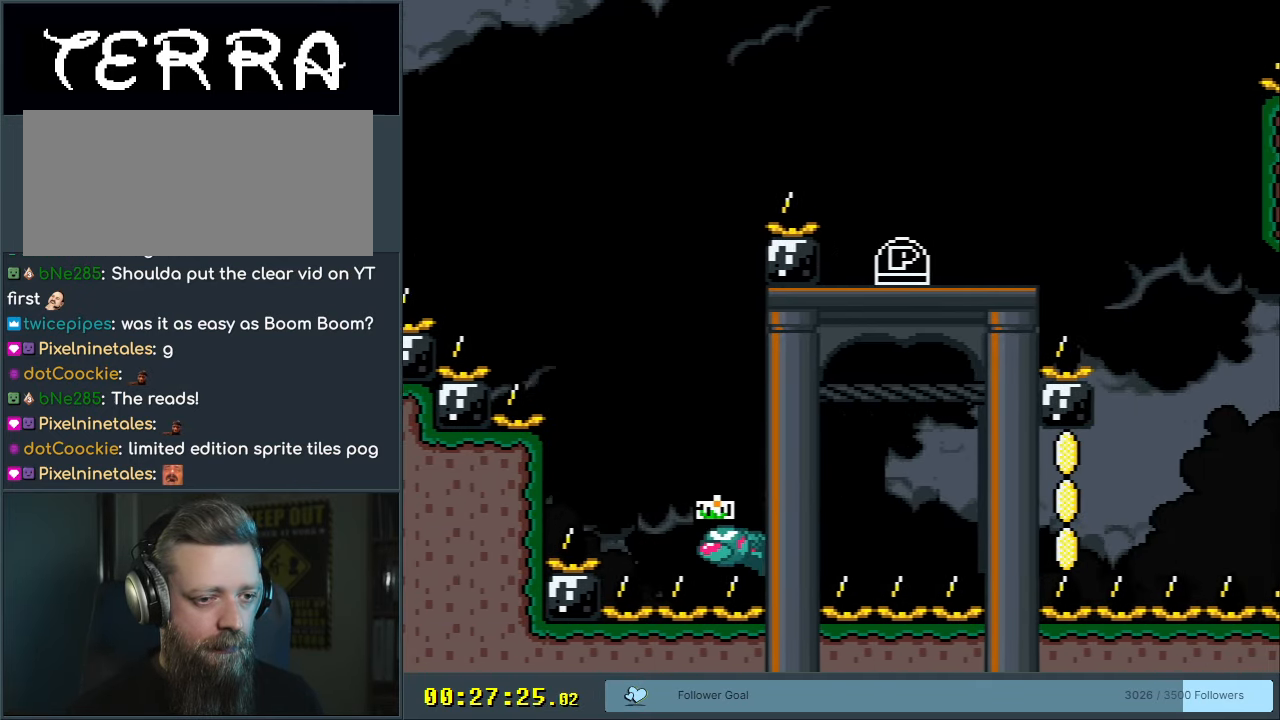
{"buttons": ["B", "Y"], "events": [[183, "DPAD_LEFT", "down"], [350, "DPAD_LEFT", "up"]]}
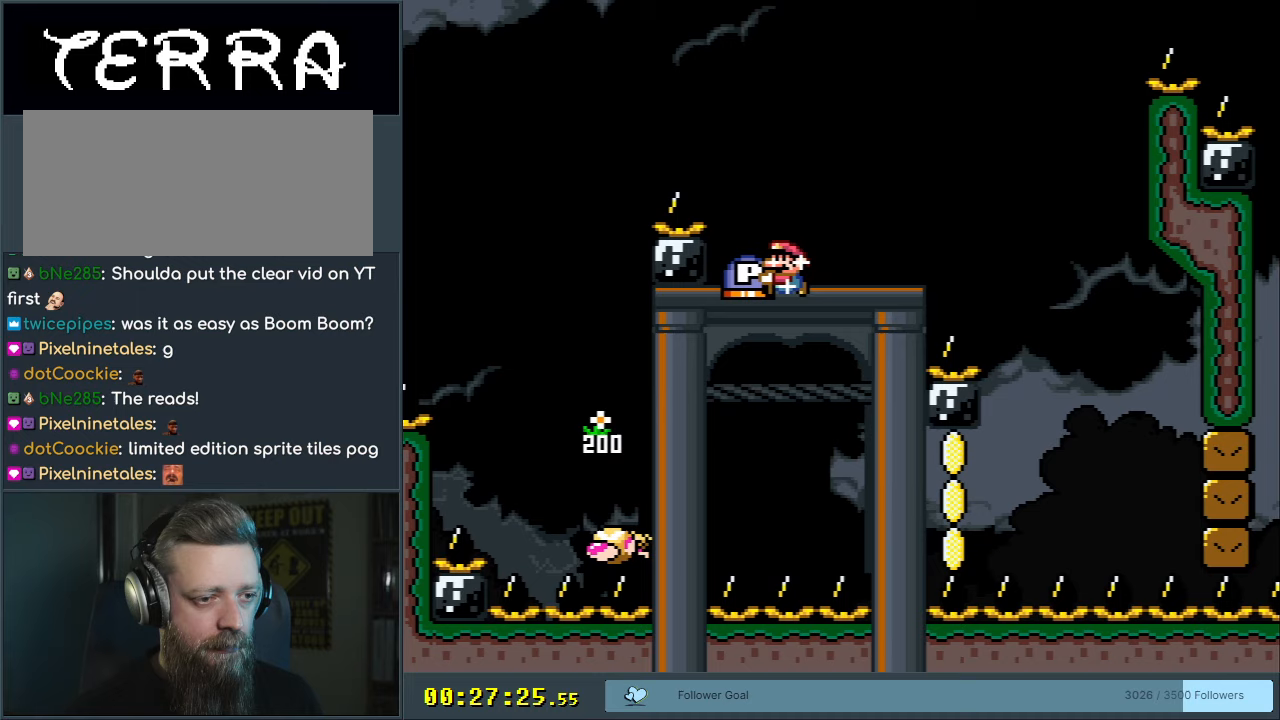
{"buttons": ["Y"], "events": [[17, "DPAD_RIGHT", "down"], [133, "DPAD_RIGHT", "up"], [217, "B", "up"]]}
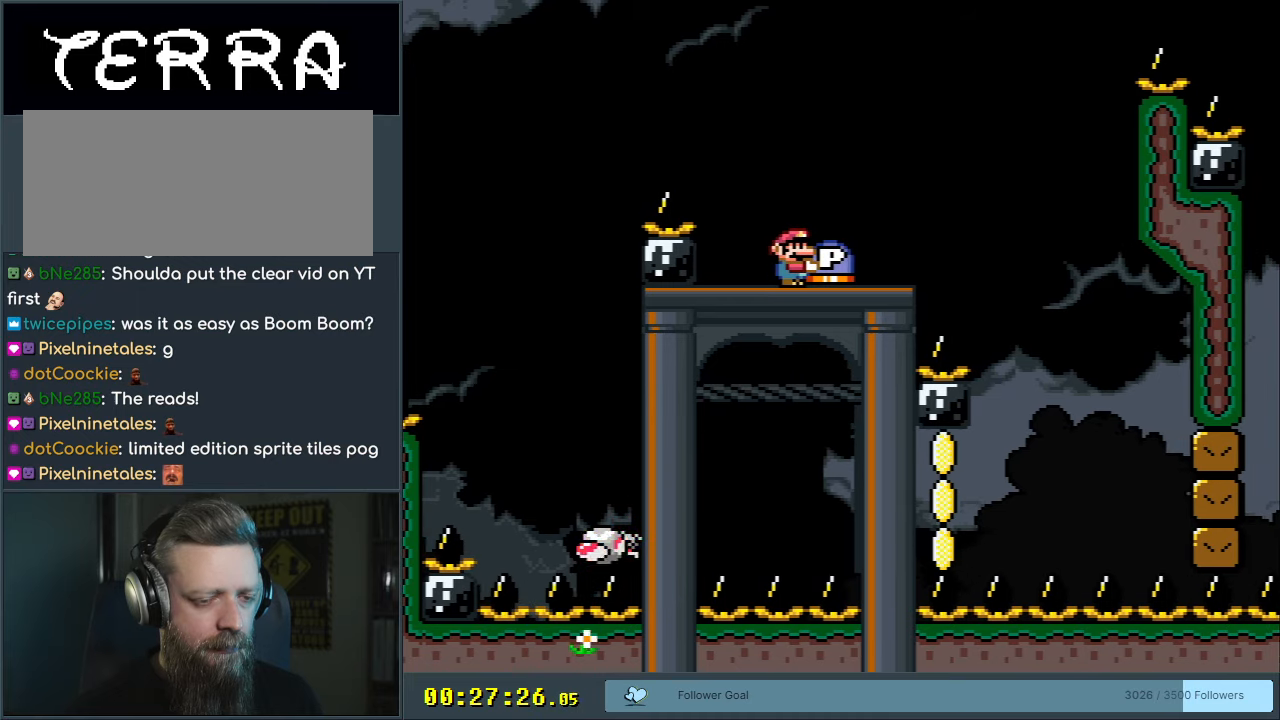
{"buttons": ["Y"], "events": []}
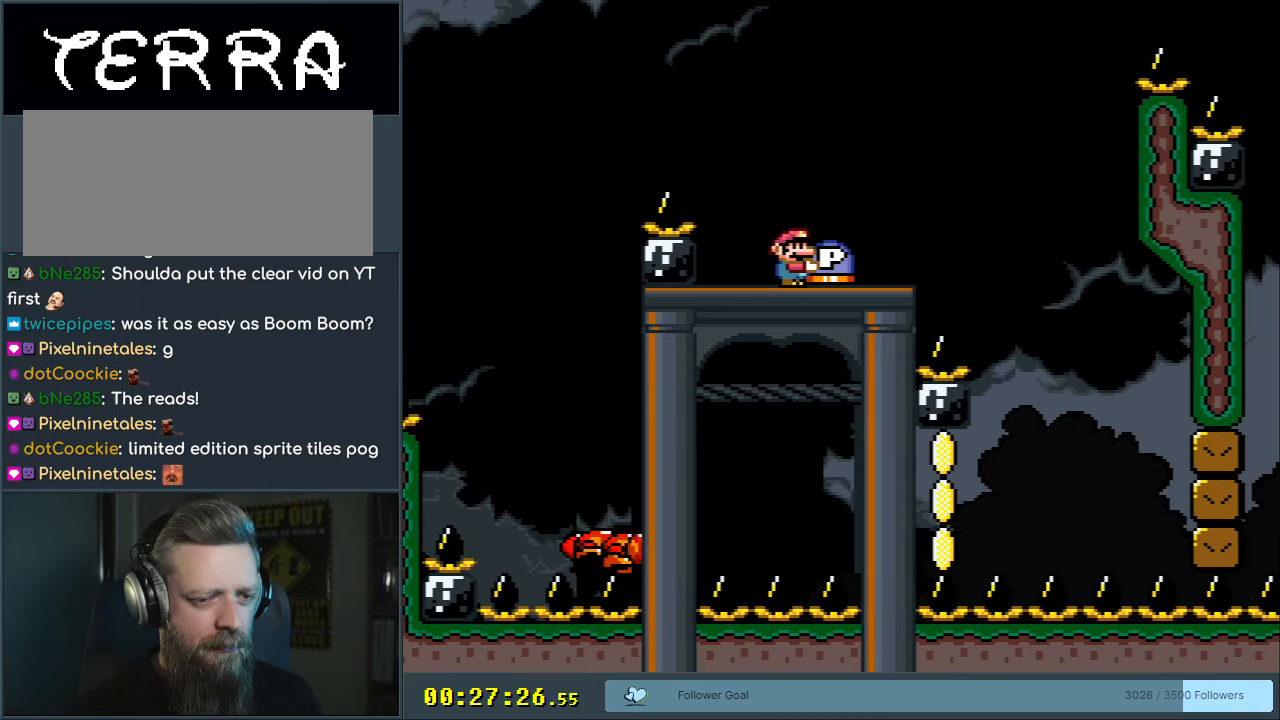
{"buttons": ["Y"], "events": []}
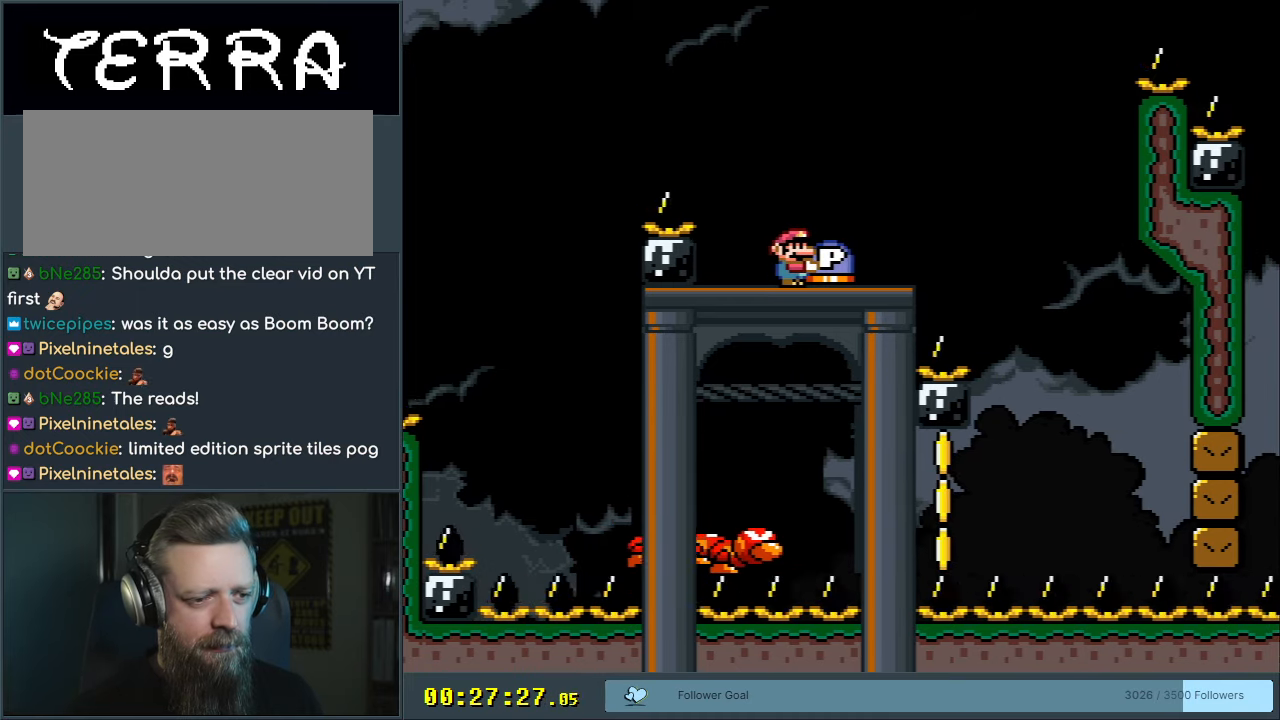
{"buttons": ["Y"], "events": []}
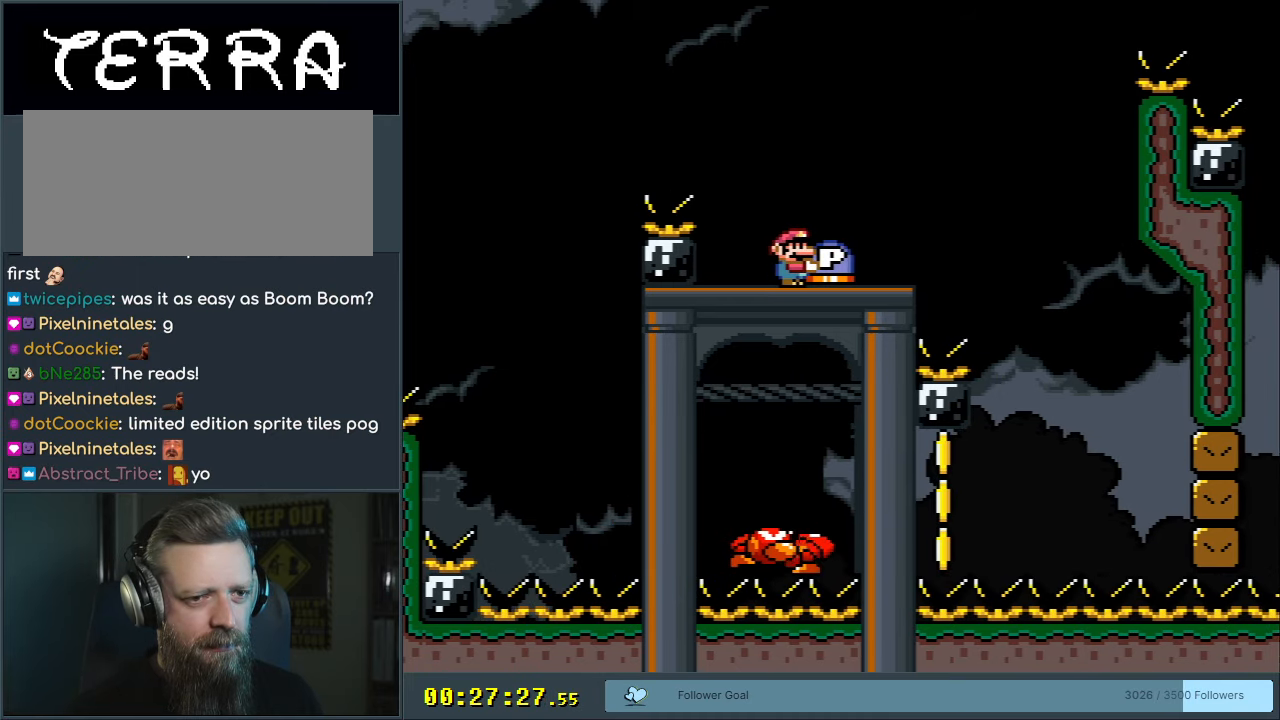
{"buttons": ["Y"], "events": [[50, "DPAD_RIGHT", "down"], [150, "DPAD_RIGHT", "up"]]}
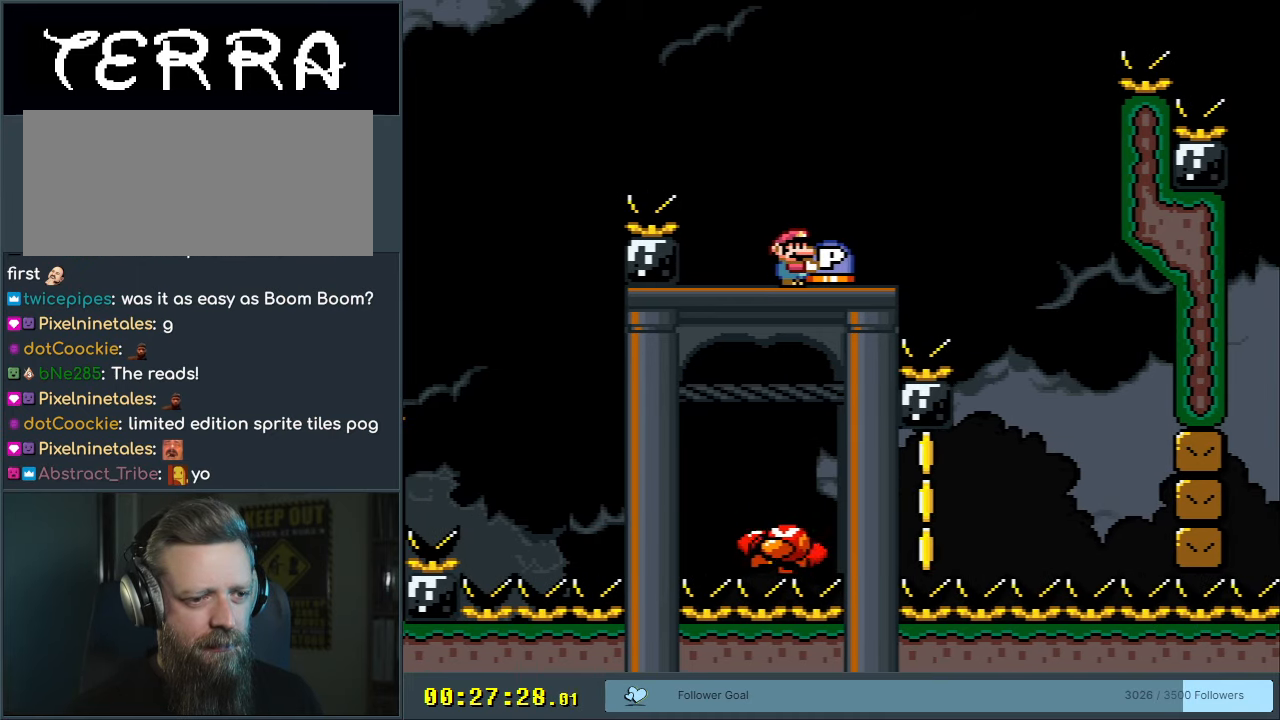
{"buttons": ["Y"], "events": [[67, "DPAD_RIGHT", "down"], [133, "DPAD_RIGHT", "up"]]}
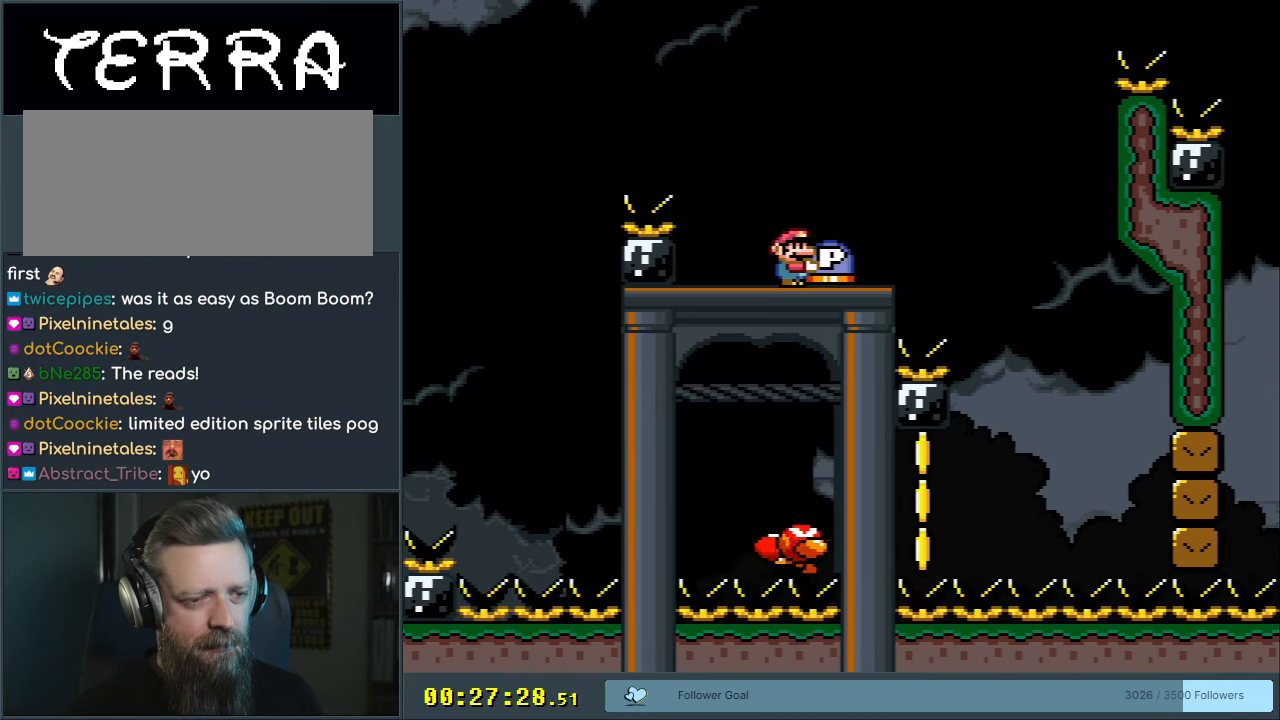
{"buttons": ["Y"], "events": []}
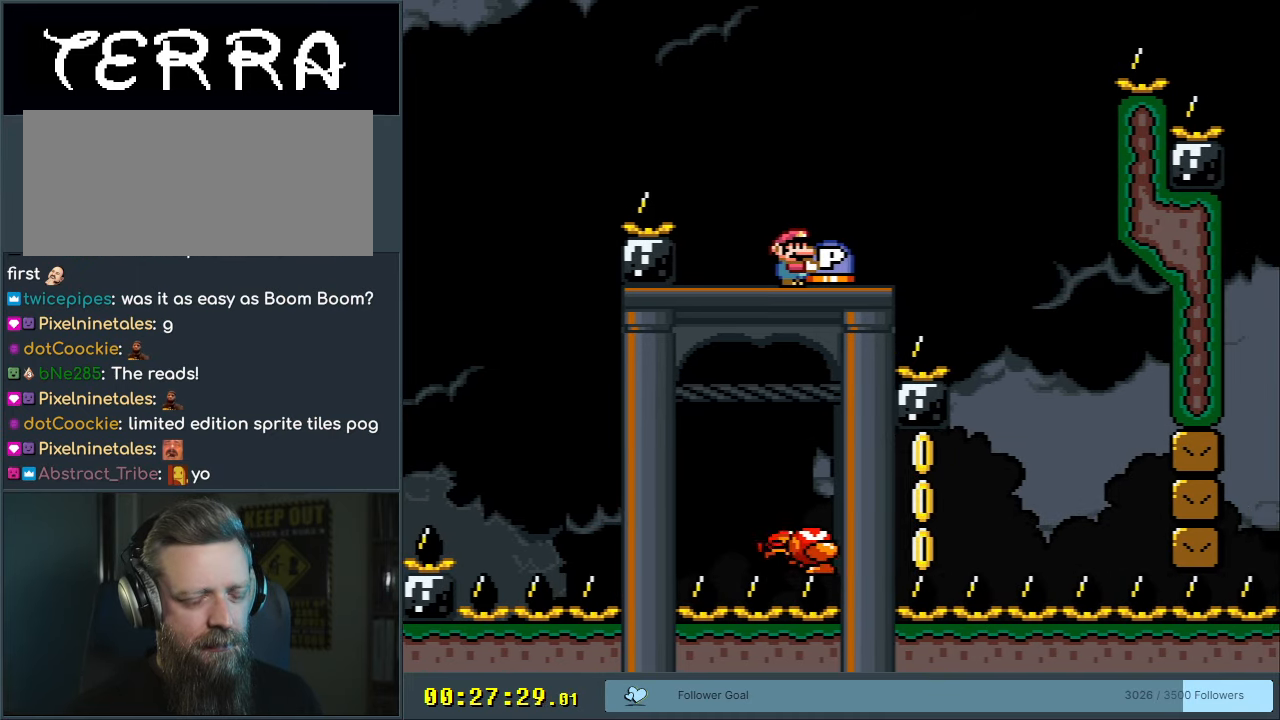
{"buttons": ["Y"], "events": []}